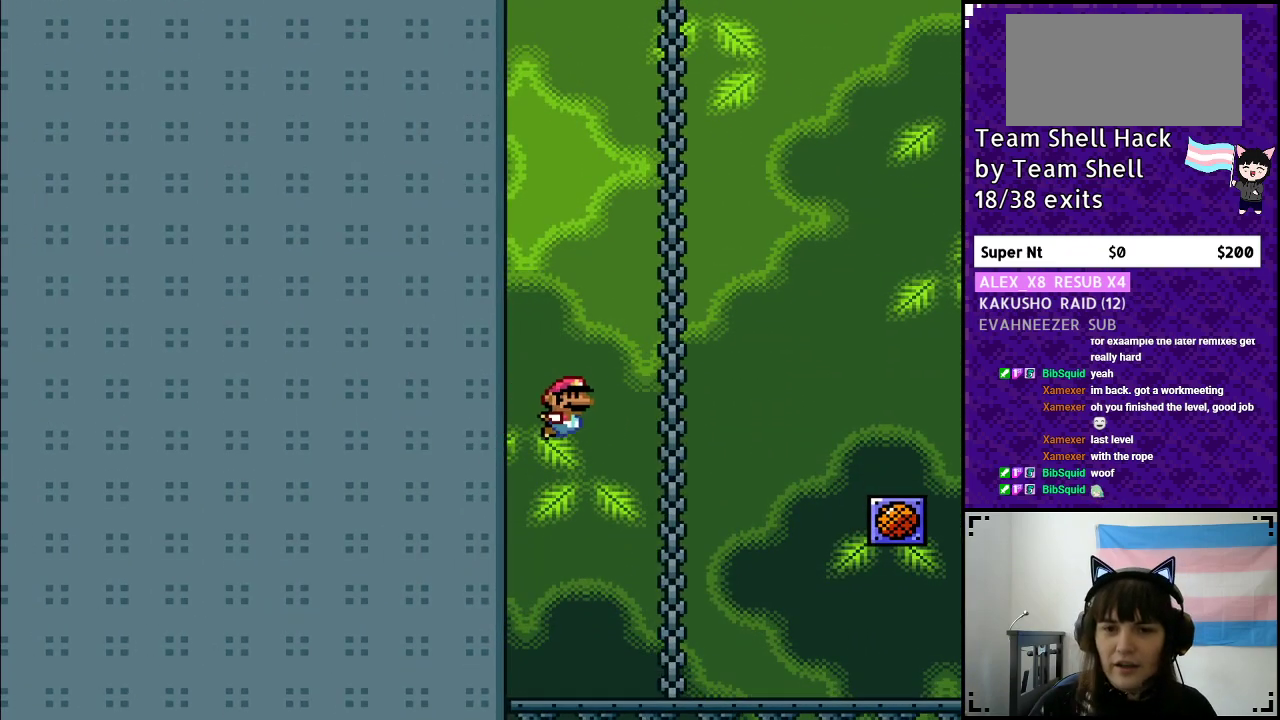
Gameplay with a controller (Nintendo layout); each line is a JSON object with the inputs held at the frame after it. "events" lists button and stick changes between this image and that frame as [ms after this image, input, new state], when the widget could be followed in between. Not read: L3 R3.
{"buttons": ["Y", "DPAD_RIGHT"], "events": [[33, "B", "up"]]}
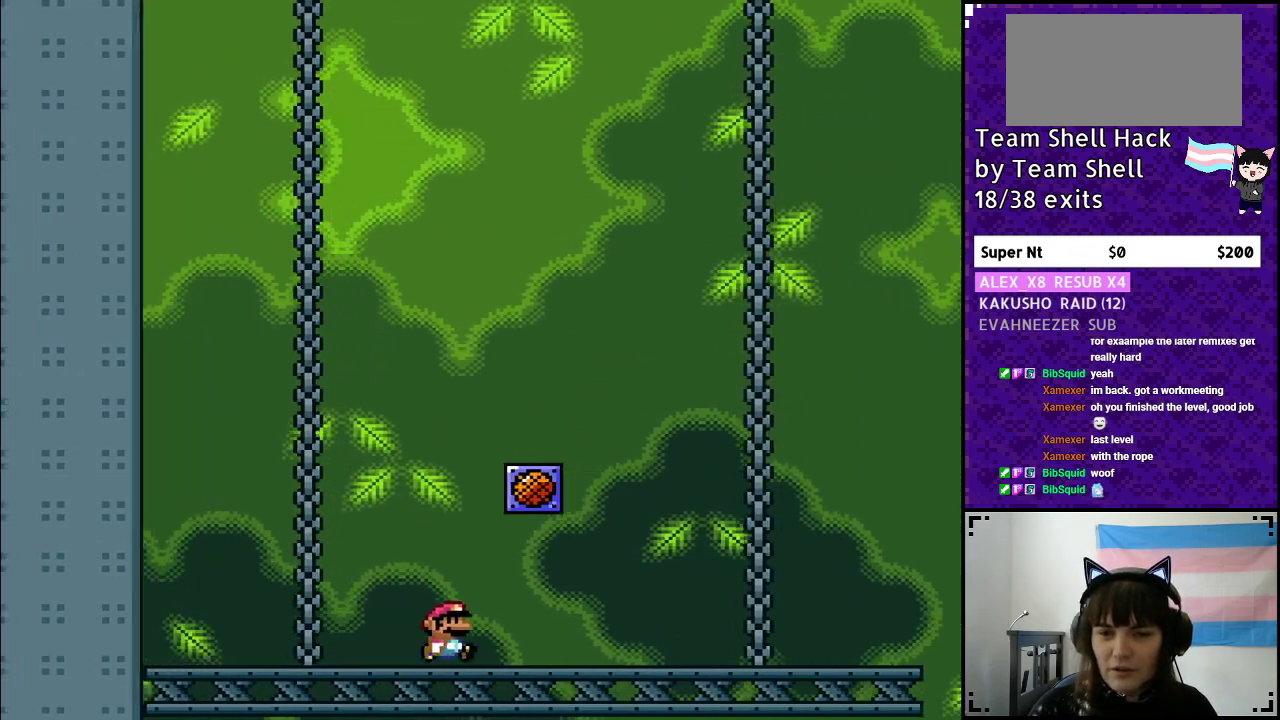
{"buttons": ["Y", "DPAD_RIGHT"], "events": []}
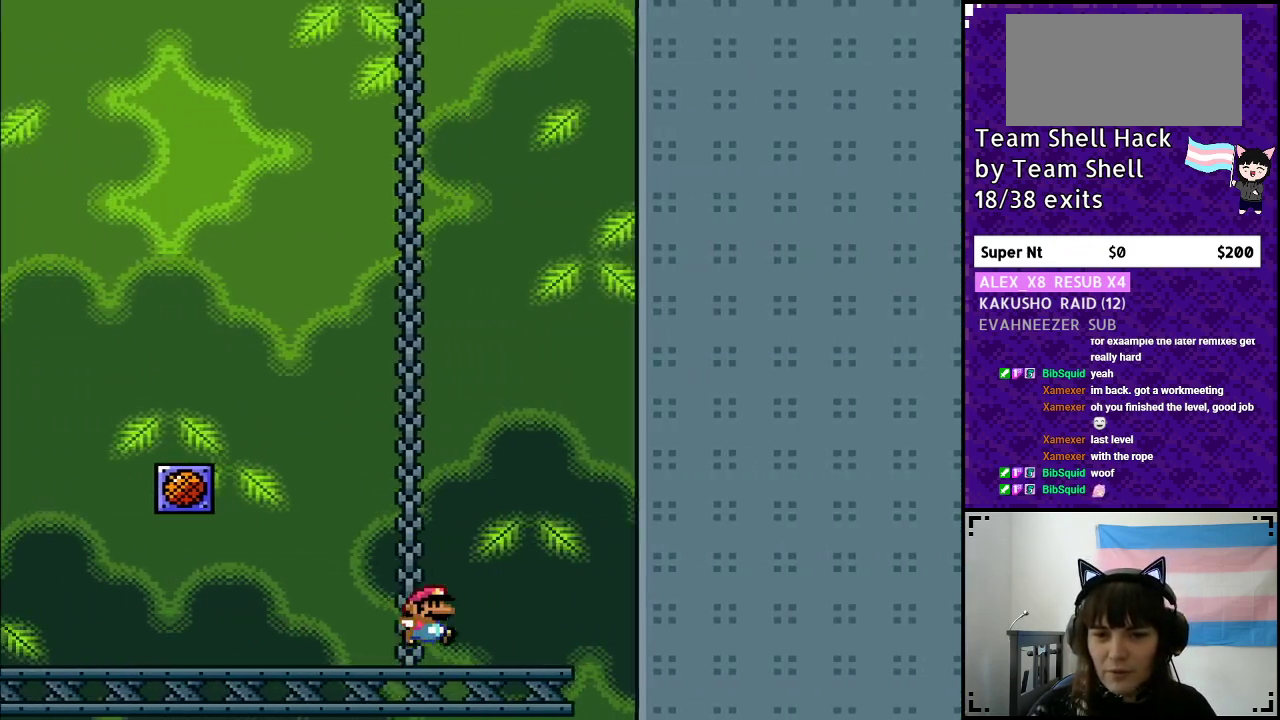
{"buttons": ["B", "Y", "DPAD_LEFT"], "events": [[17, "B", "down"], [167, "DPAD_RIGHT", "up"], [500, "DPAD_LEFT", "down"]]}
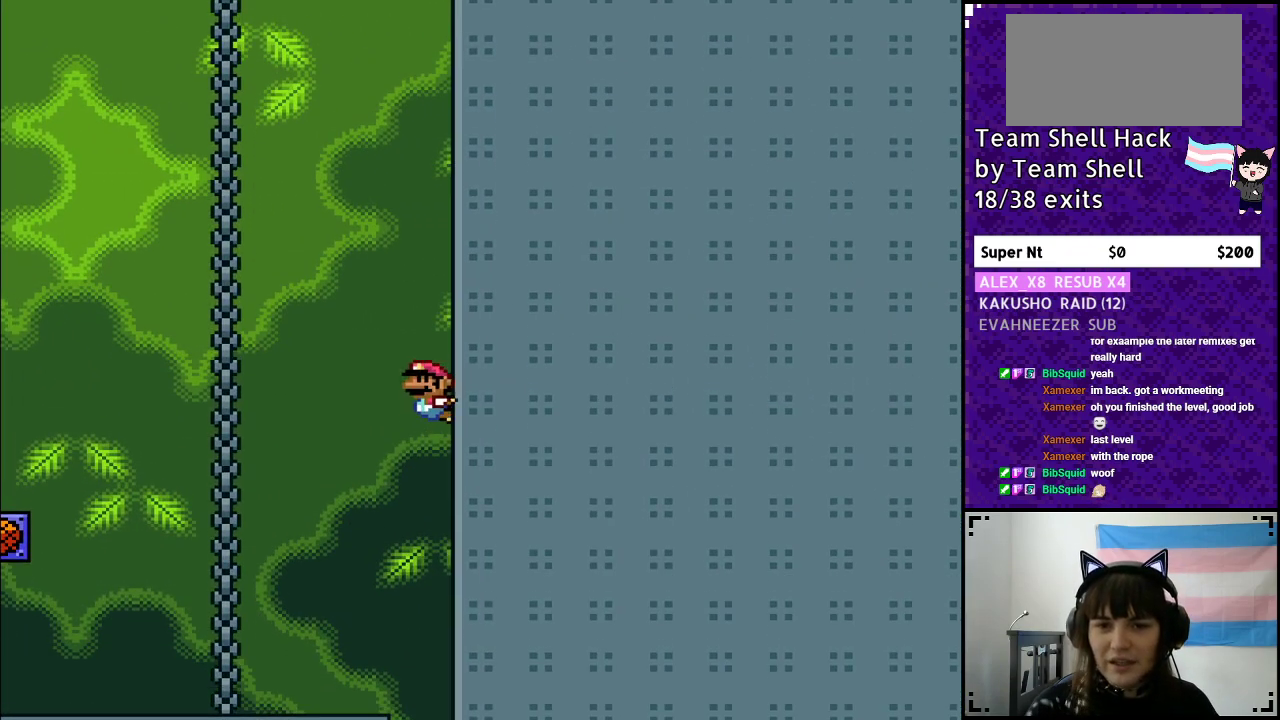
{"buttons": ["Y", "DPAD_LEFT"], "events": [[333, "B", "up"]]}
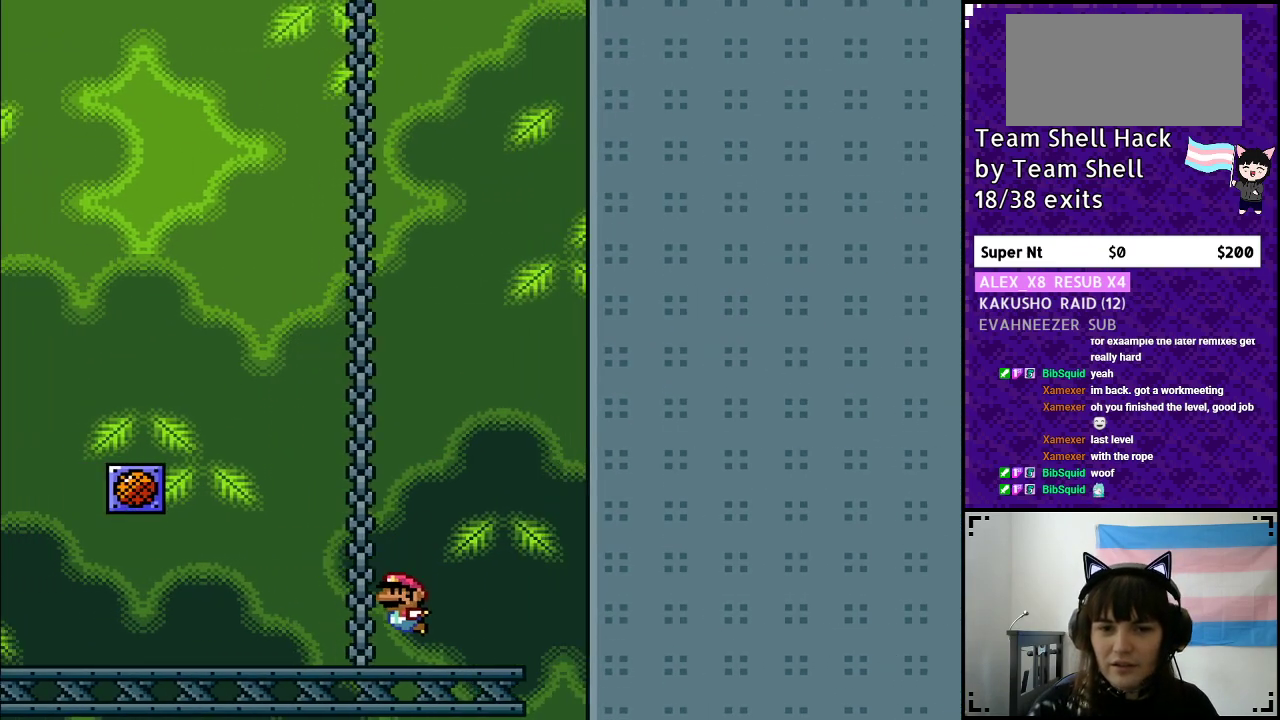
{"buttons": ["Y", "DPAD_LEFT"], "events": []}
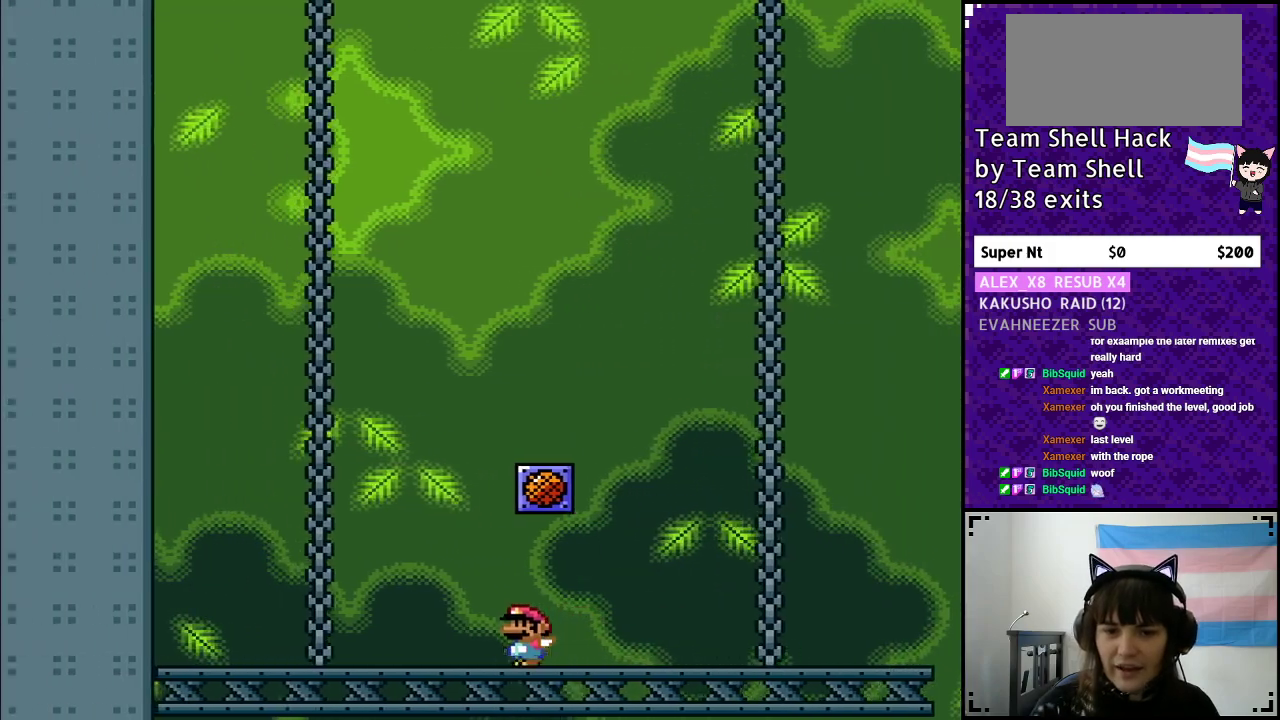
{"buttons": ["B", "Y", "DPAD_RIGHT"], "events": [[150, "DPAD_LEFT", "up"], [150, "DPAD_UP", "down"], [167, "B", "down"], [183, "DPAD_RIGHT", "down"], [183, "DPAD_UP", "up"]]}
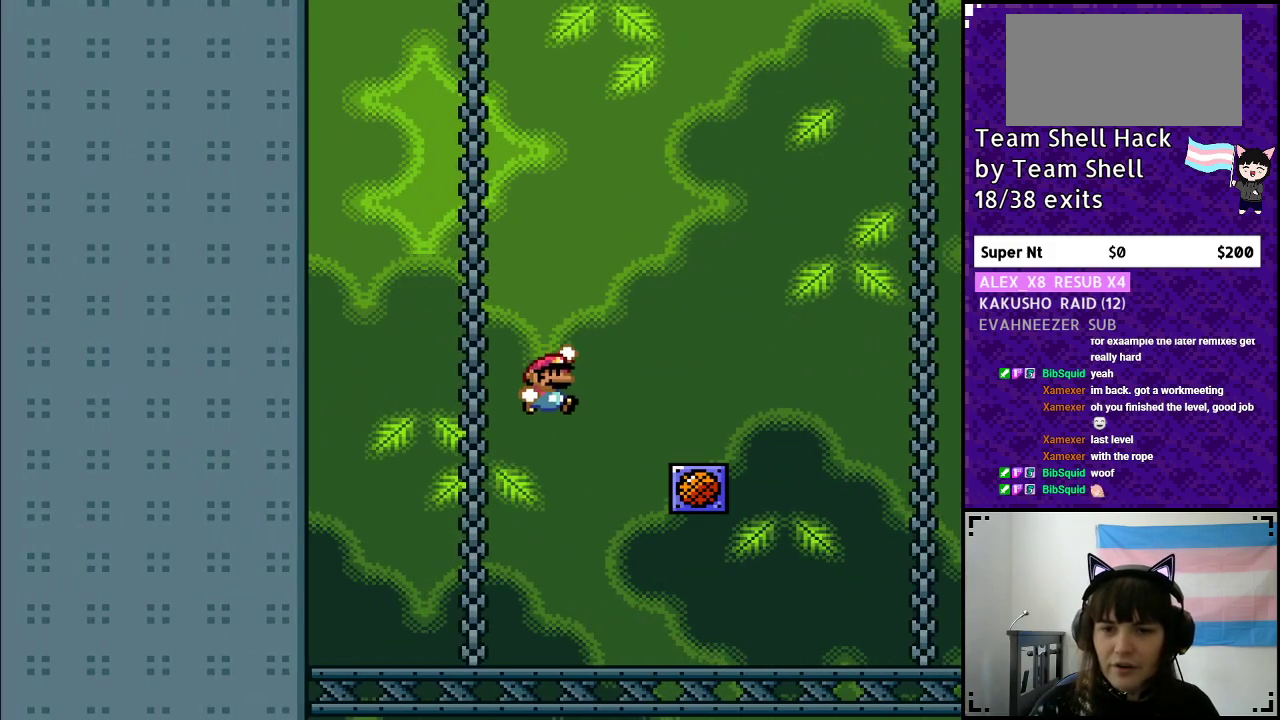
{"buttons": ["B", "Y", "DPAD_RIGHT"], "events": [[183, "B", "up"], [400, "B", "down"]]}
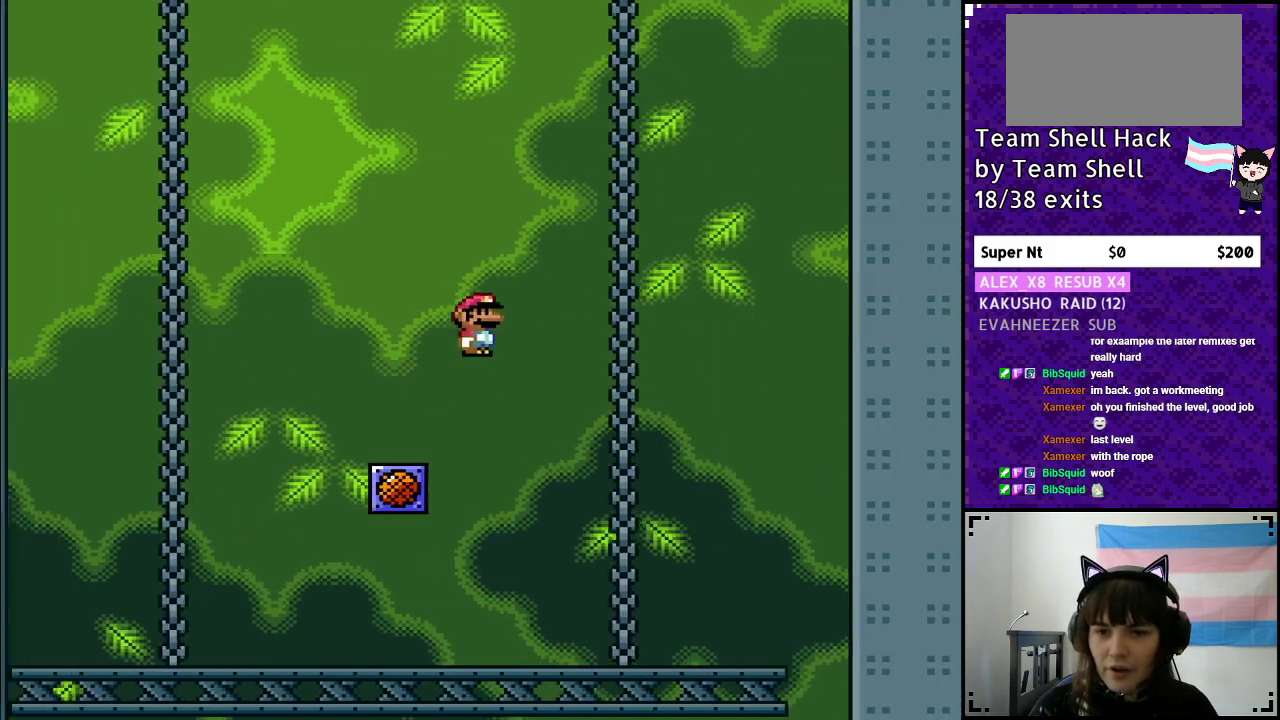
{"buttons": ["B", "Y"], "events": [[417, "DPAD_RIGHT", "up"]]}
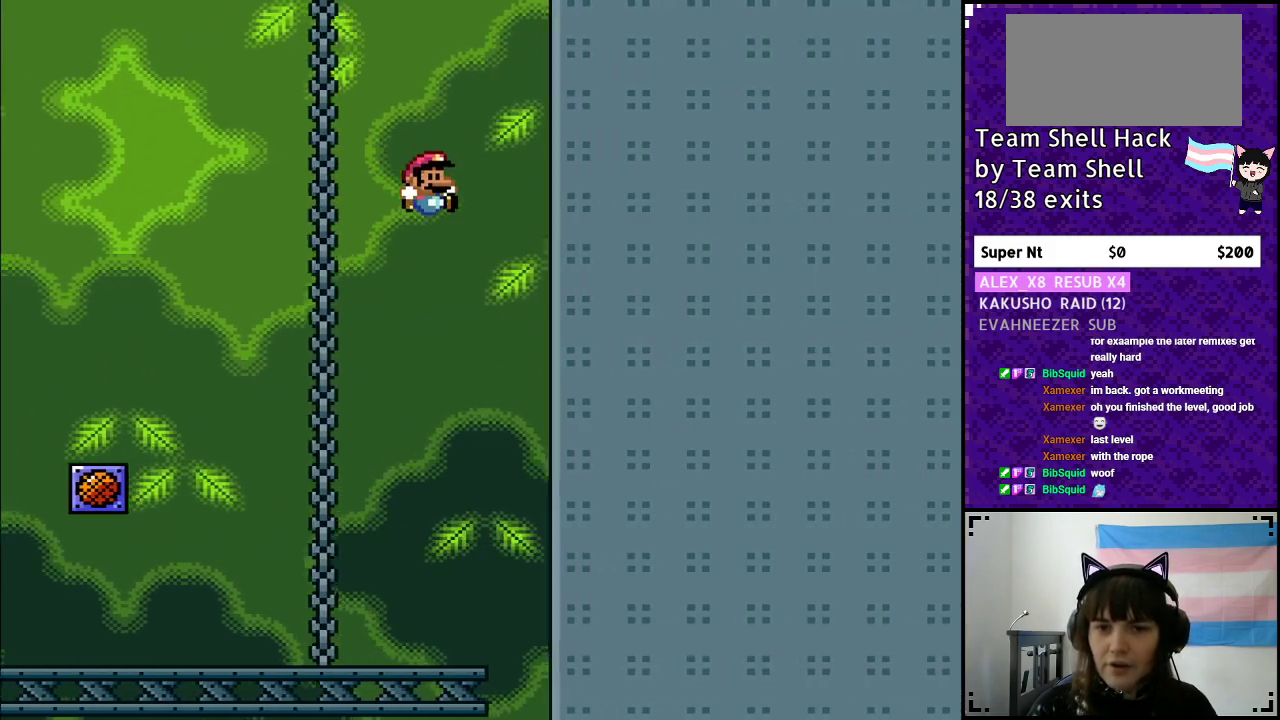
{"buttons": ["Y", "DPAD_LEFT"], "events": [[117, "DPAD_LEFT", "down"], [133, "B", "up"]]}
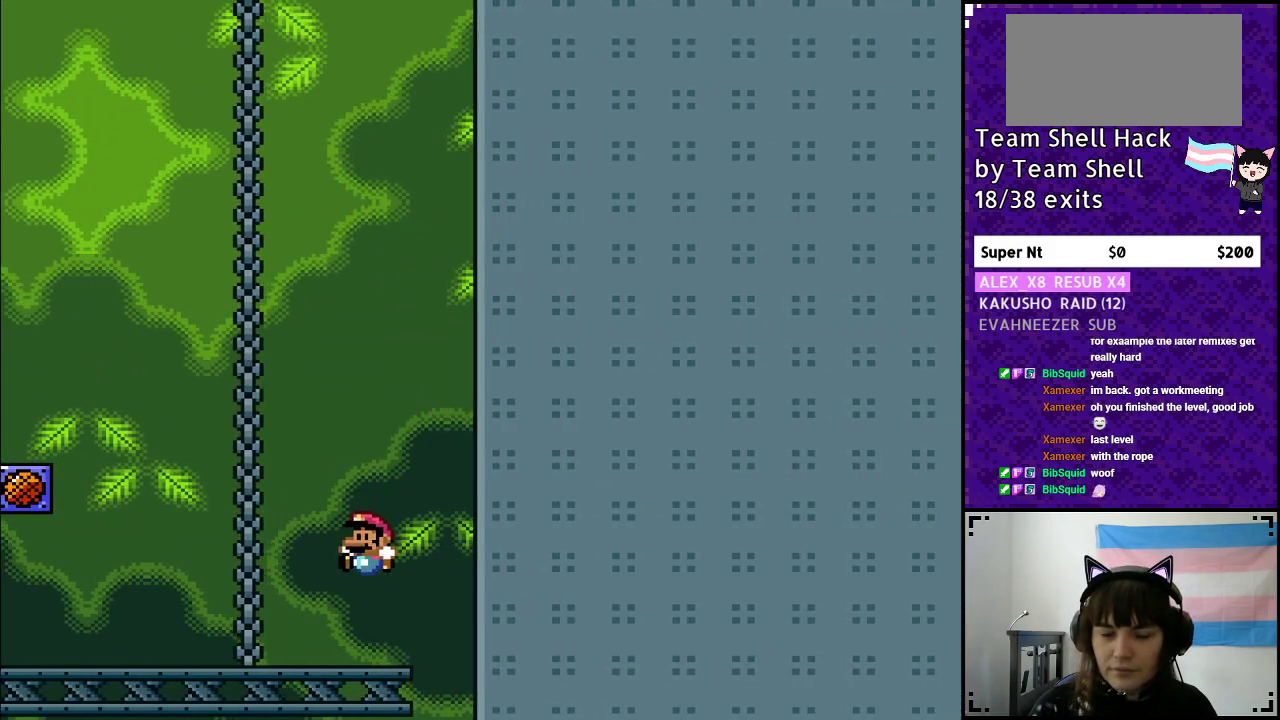
{"buttons": ["Y", "DPAD_LEFT"], "events": []}
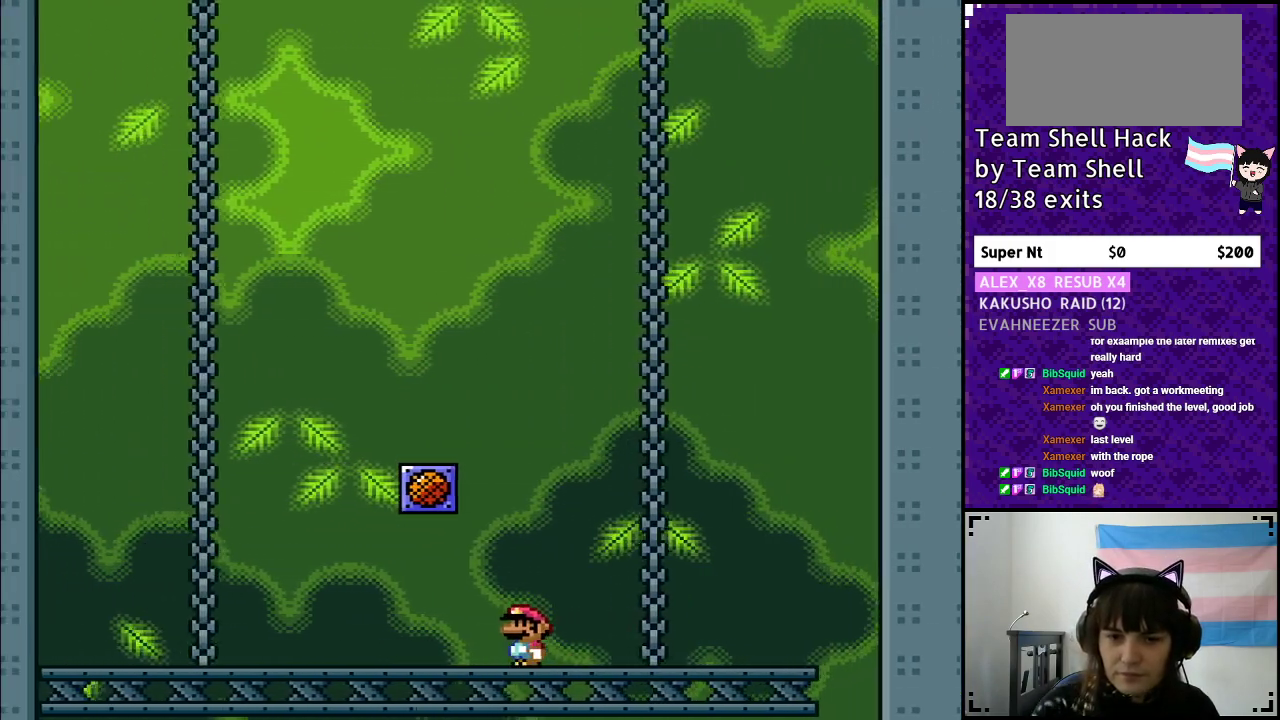
{"buttons": ["Y", "DPAD_LEFT"], "events": []}
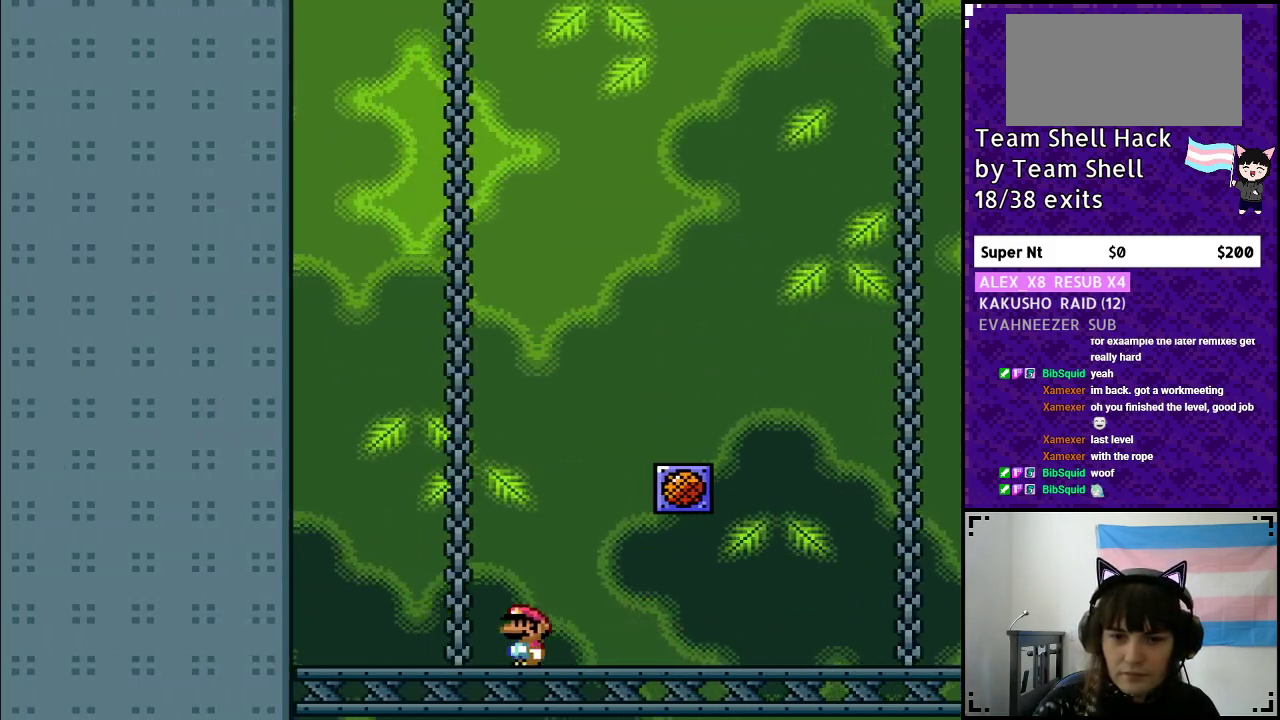
{"buttons": ["B", "Y", "DPAD_RIGHT"], "events": [[300, "DPAD_UP", "down"], [317, "B", "down"], [317, "DPAD_LEFT", "up"], [350, "DPAD_RIGHT", "down"], [350, "DPAD_UP", "up"]]}
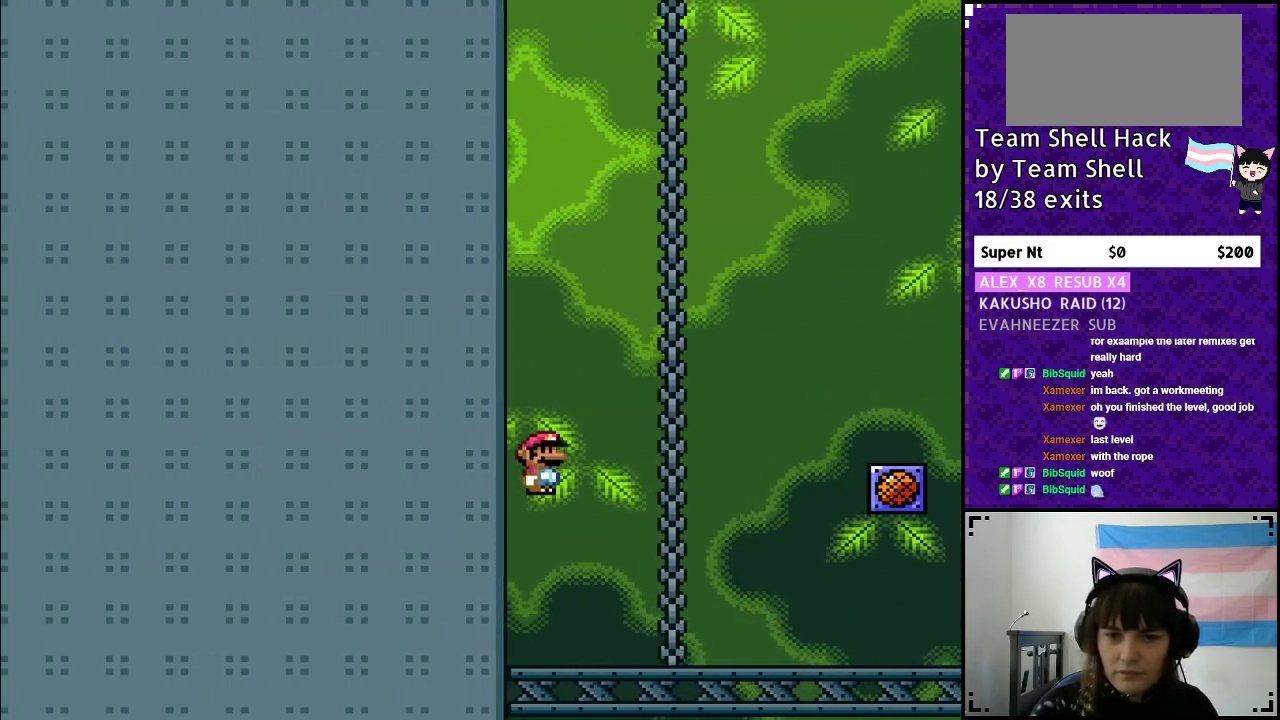
{"buttons": ["Y", "DPAD_RIGHT"], "events": [[300, "B", "up"], [333, "Y", "up"], [383, "Y", "down"]]}
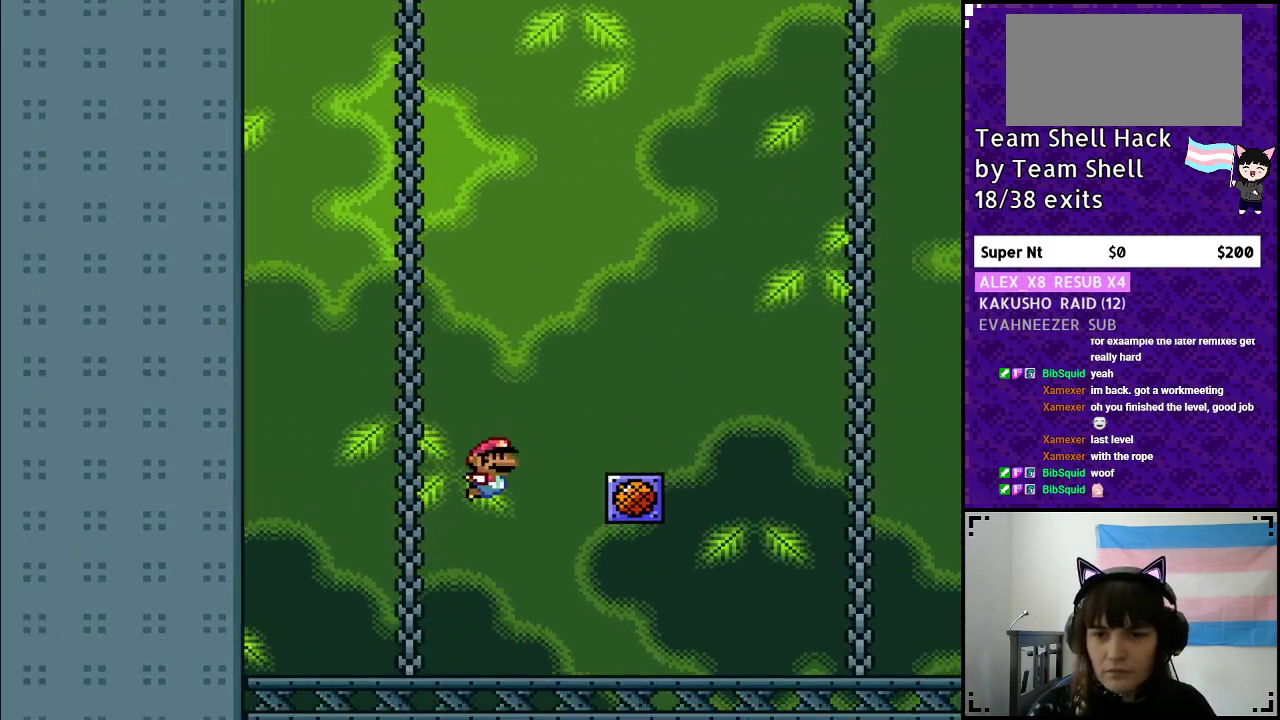
{"buttons": ["Y", "DPAD_RIGHT"], "events": []}
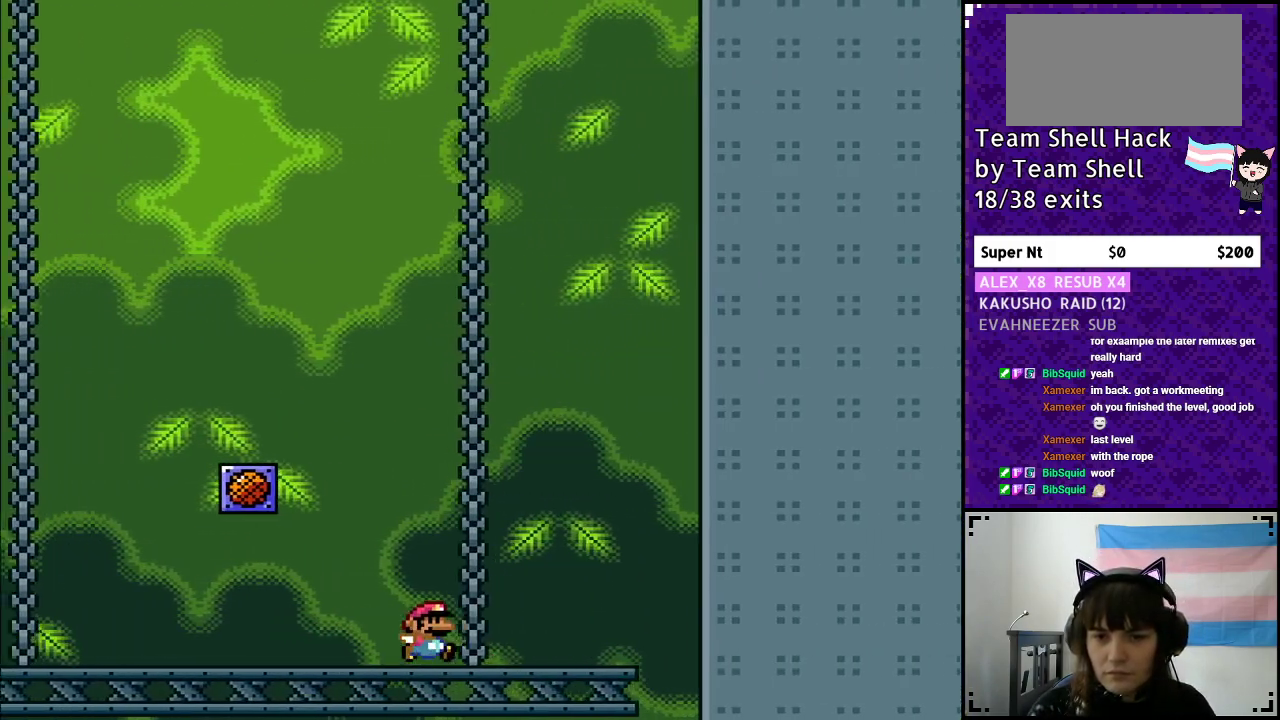
{"buttons": ["B", "Y", "DPAD_LEFT"], "events": [[150, "B", "down"], [283, "DPAD_RIGHT", "up"], [283, "DPAD_UP", "down"], [317, "DPAD_UP", "up"], [367, "DPAD_LEFT", "down"]]}
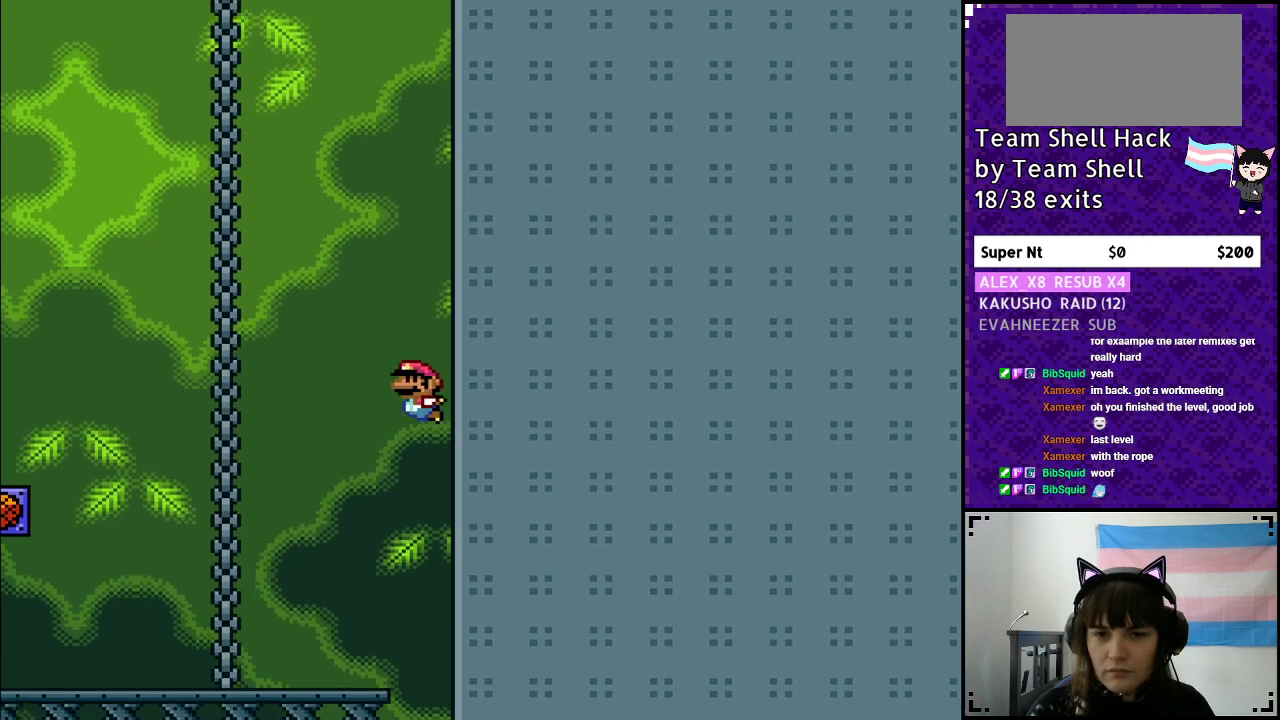
{"buttons": ["Y", "DPAD_LEFT"], "events": [[33, "B", "up"]]}
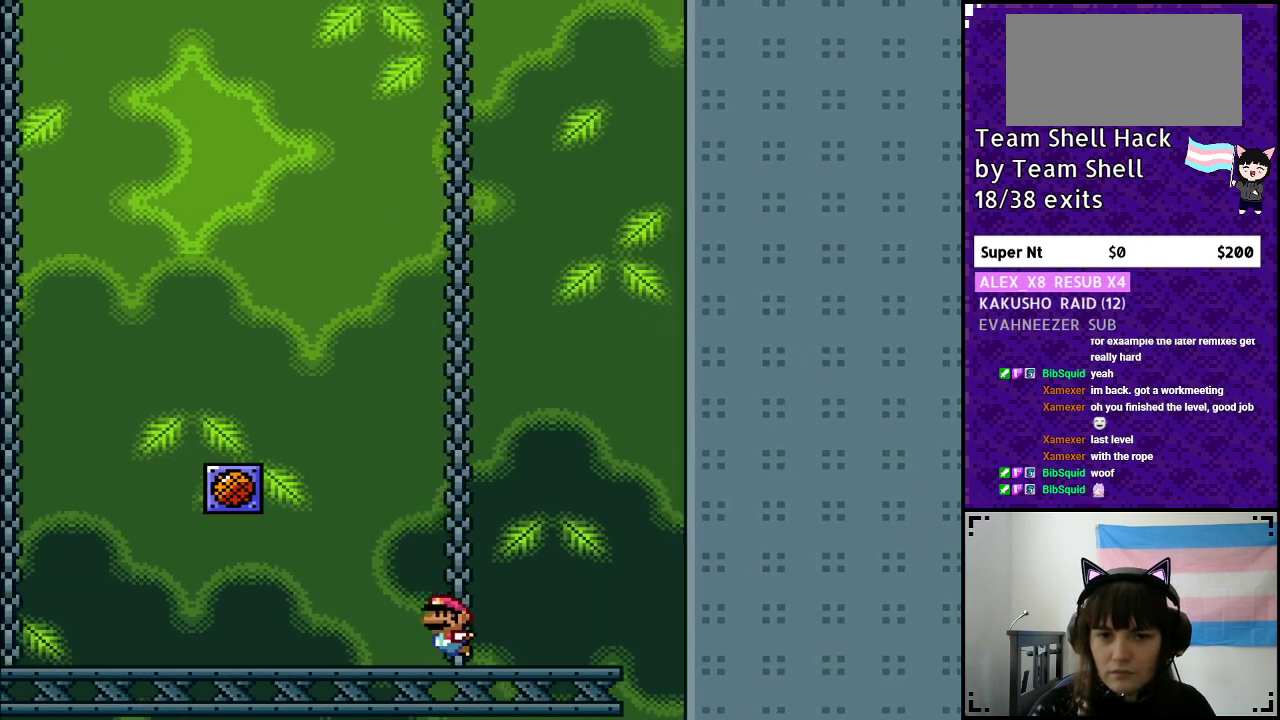
{"buttons": ["B", "Y", "DPAD_UP"], "events": [[467, "DPAD_UP", "down"], [483, "B", "down"], [483, "DPAD_LEFT", "up"]]}
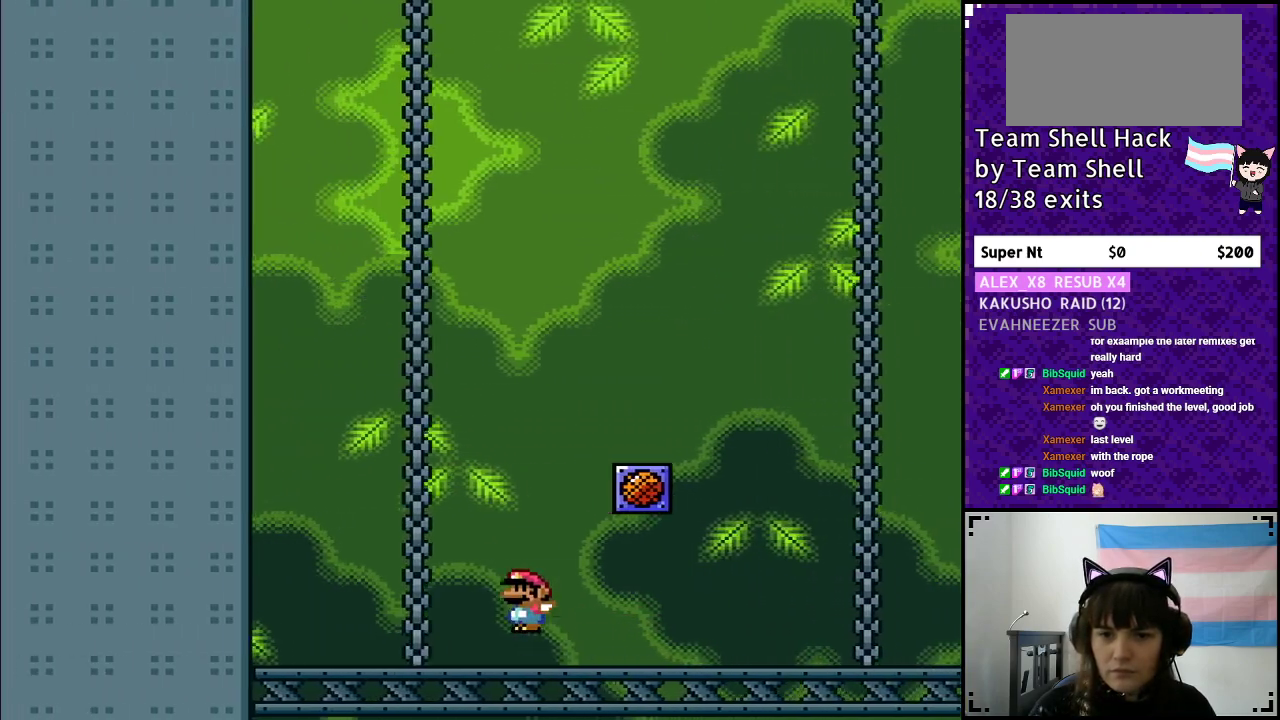
{"buttons": ["Y", "DPAD_RIGHT"], "events": [[33, "DPAD_RIGHT", "down"], [33, "DPAD_UP", "up"], [500, "B", "up"]]}
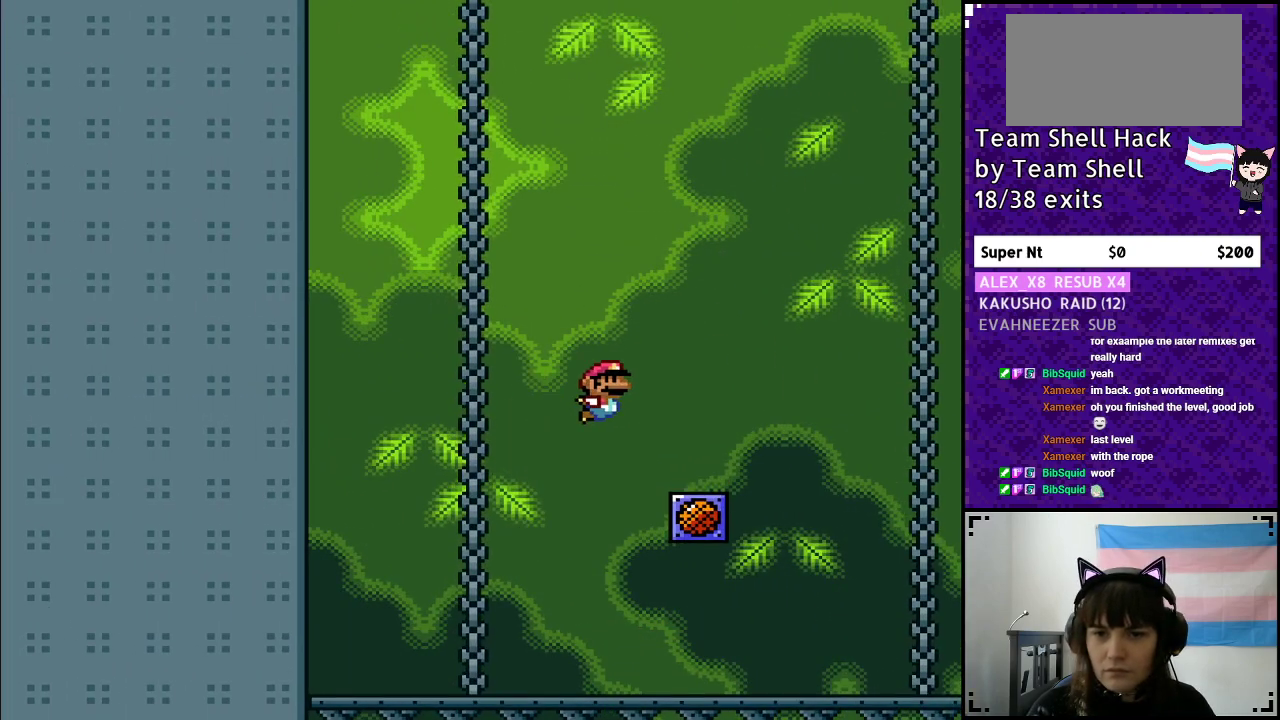
{"buttons": ["B", "Y", "DPAD_RIGHT"], "events": [[267, "B", "down"]]}
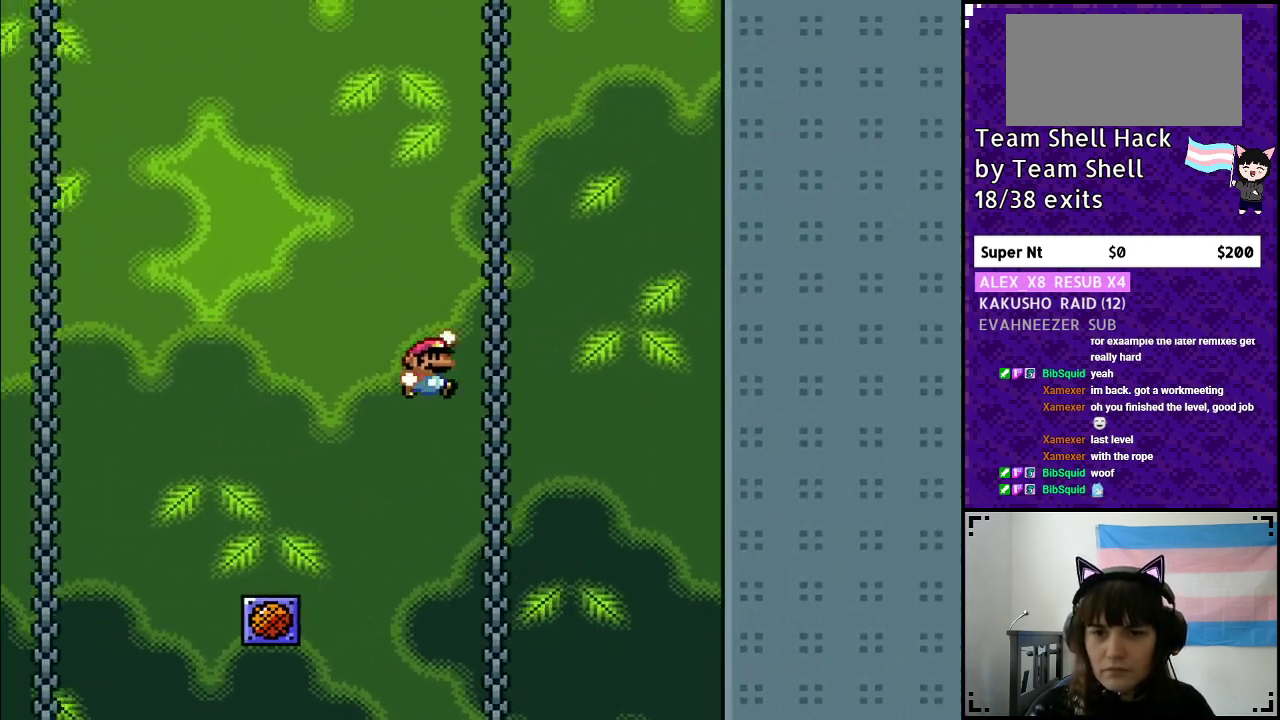
{"buttons": ["B", "Y", "DPAD_LEFT"], "events": [[167, "DPAD_RIGHT", "up"], [250, "DPAD_LEFT", "down"]]}
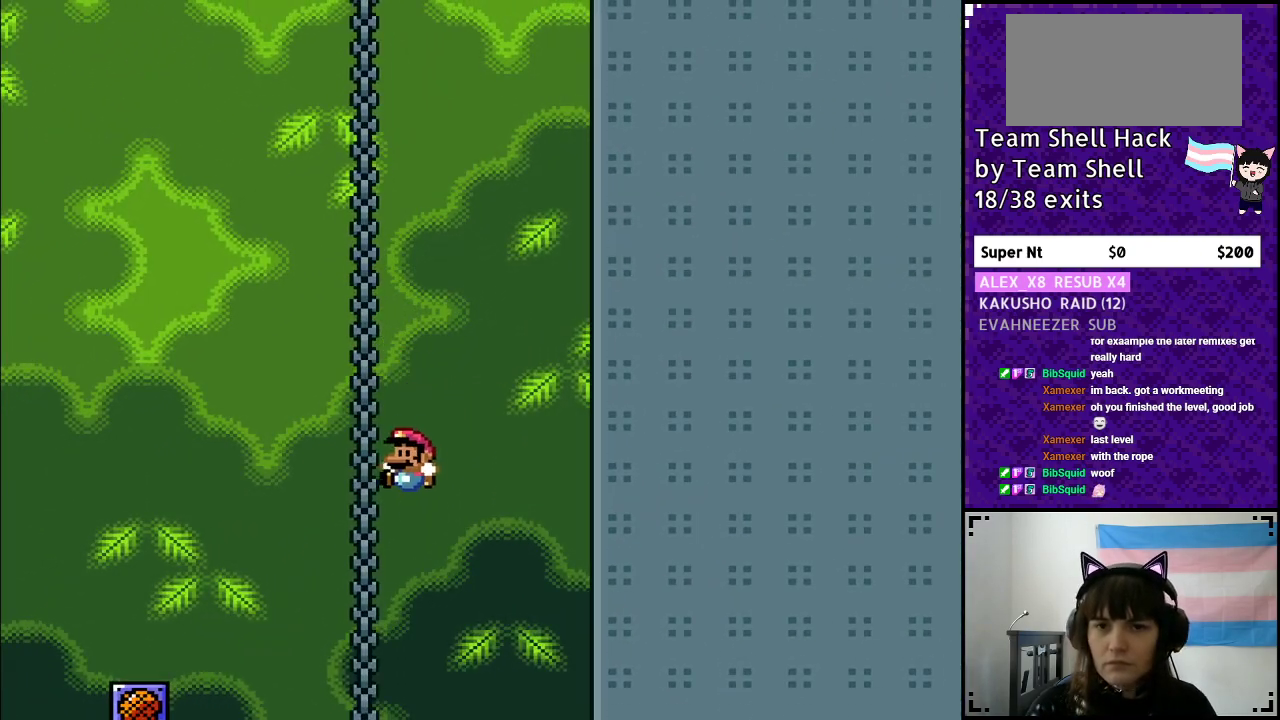
{"buttons": ["Y", "DPAD_LEFT"], "events": [[317, "B", "up"]]}
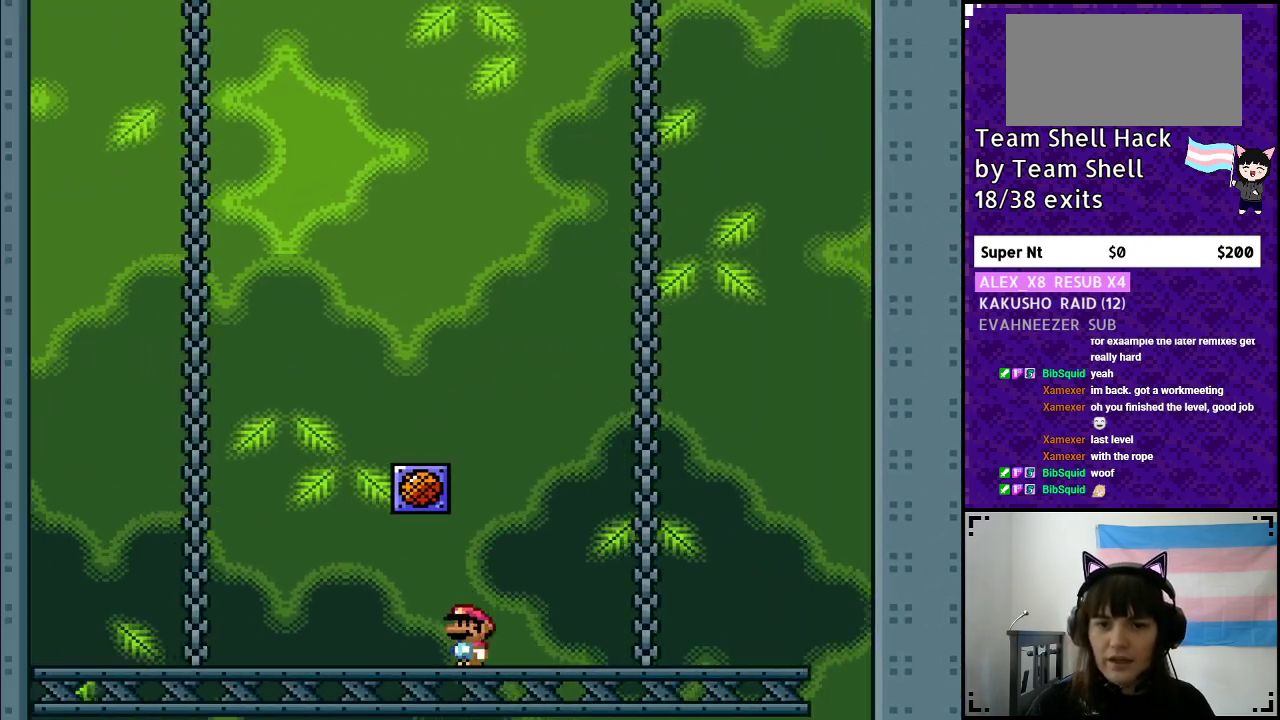
{"buttons": ["B", "Y", "DPAD_RIGHT"], "events": [[217, "B", "down"], [250, "DPAD_LEFT", "up"], [250, "DPAD_UP", "down"], [267, "DPAD_RIGHT", "down"], [267, "DPAD_UP", "up"]]}
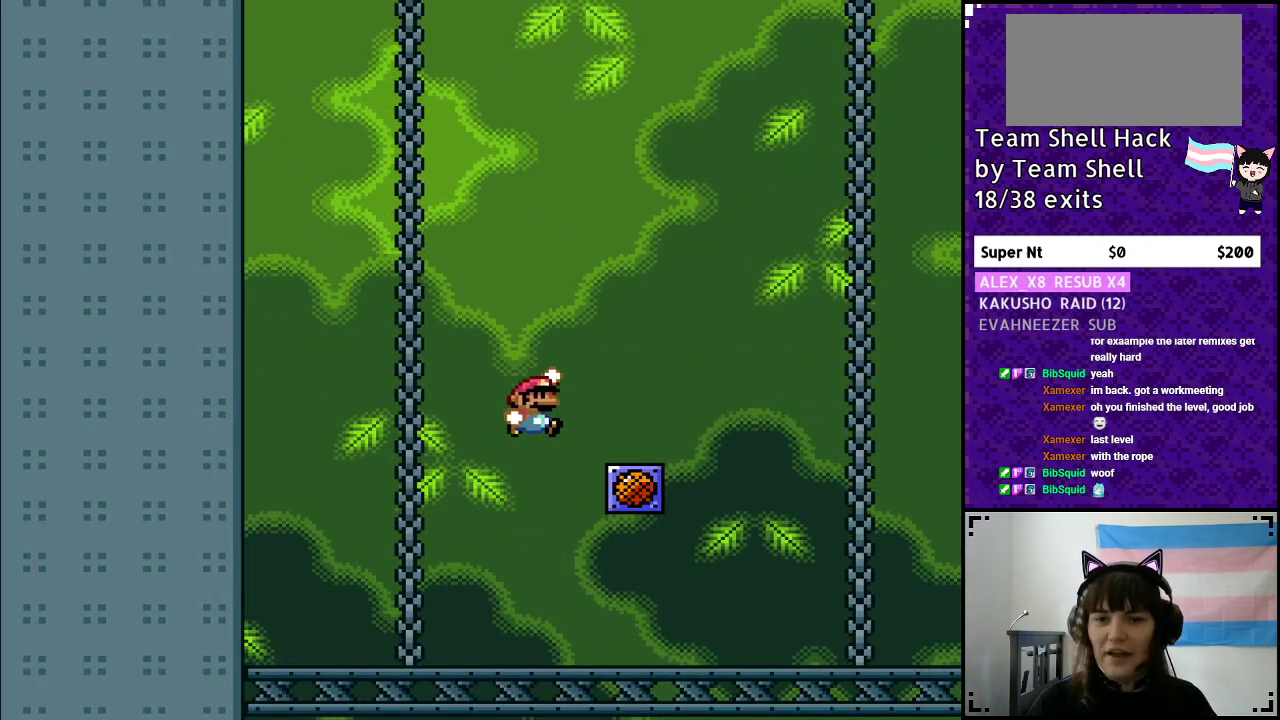
{"buttons": ["B", "Y", "DPAD_RIGHT"], "events": [[83, "B", "up"], [333, "B", "down"]]}
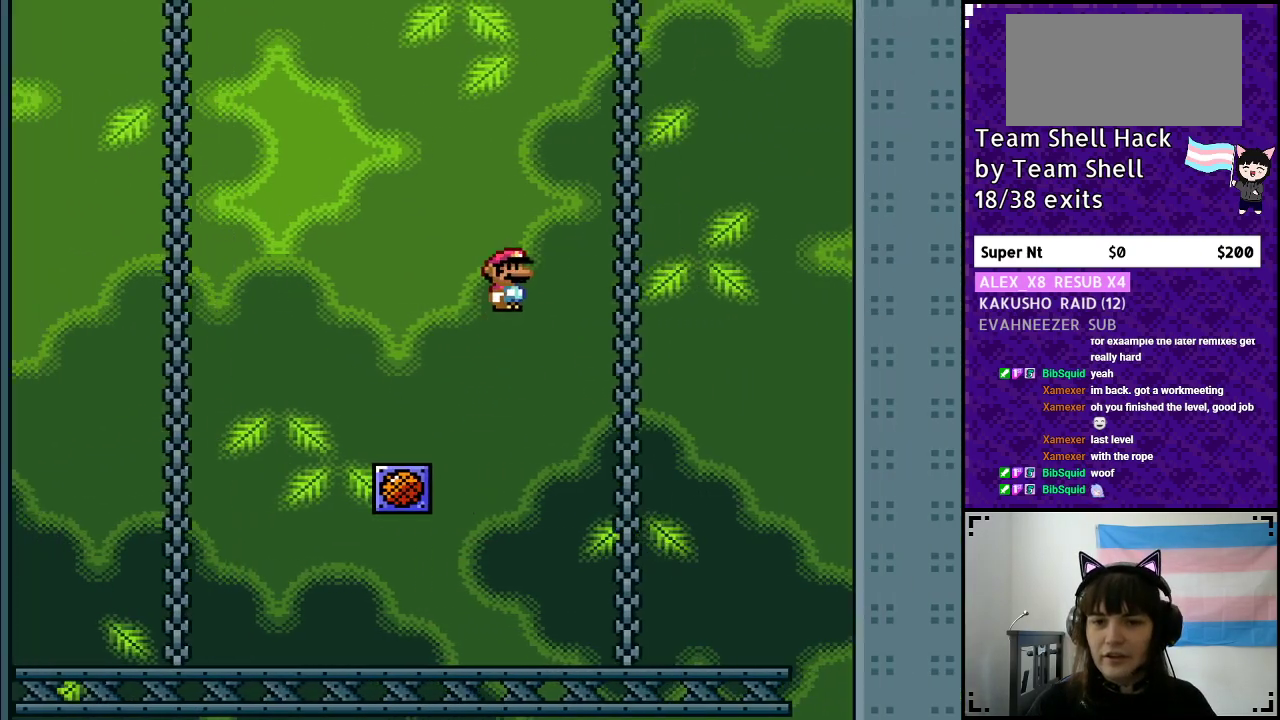
{"buttons": ["Y"], "events": [[217, "DPAD_RIGHT", "up"], [283, "B", "up"]]}
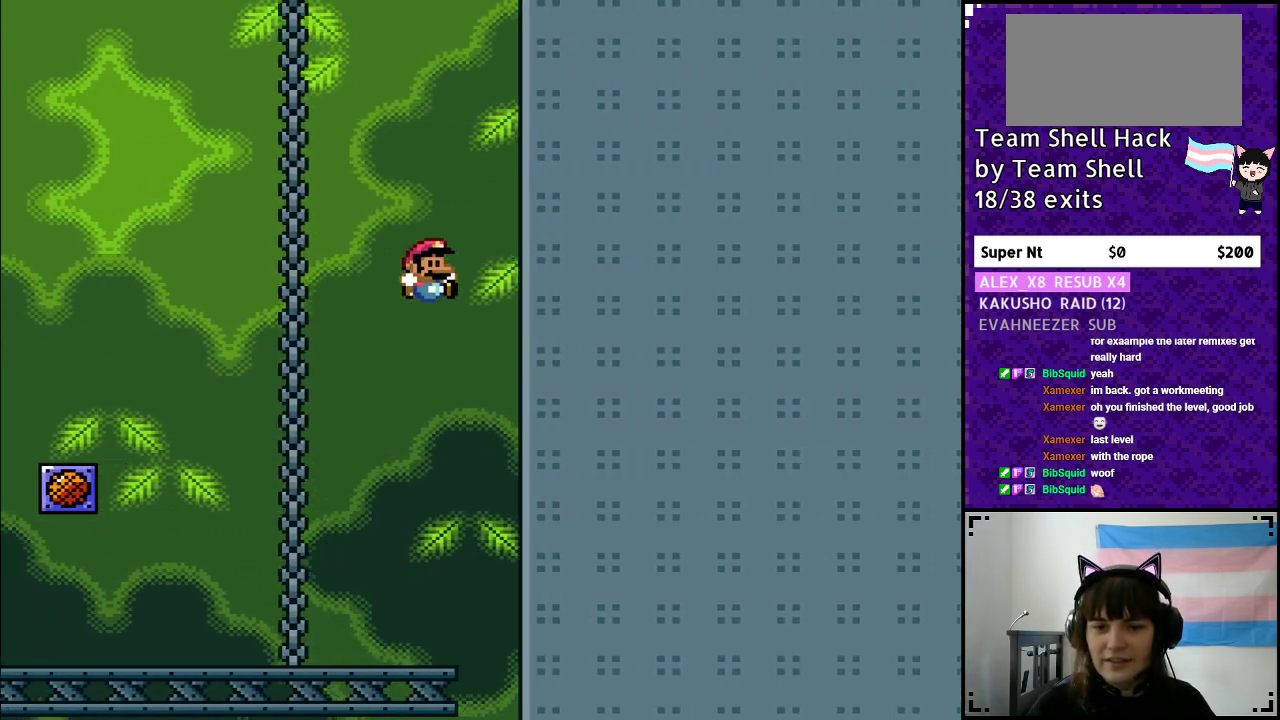
{"buttons": [], "events": [[233, "Y", "up"]]}
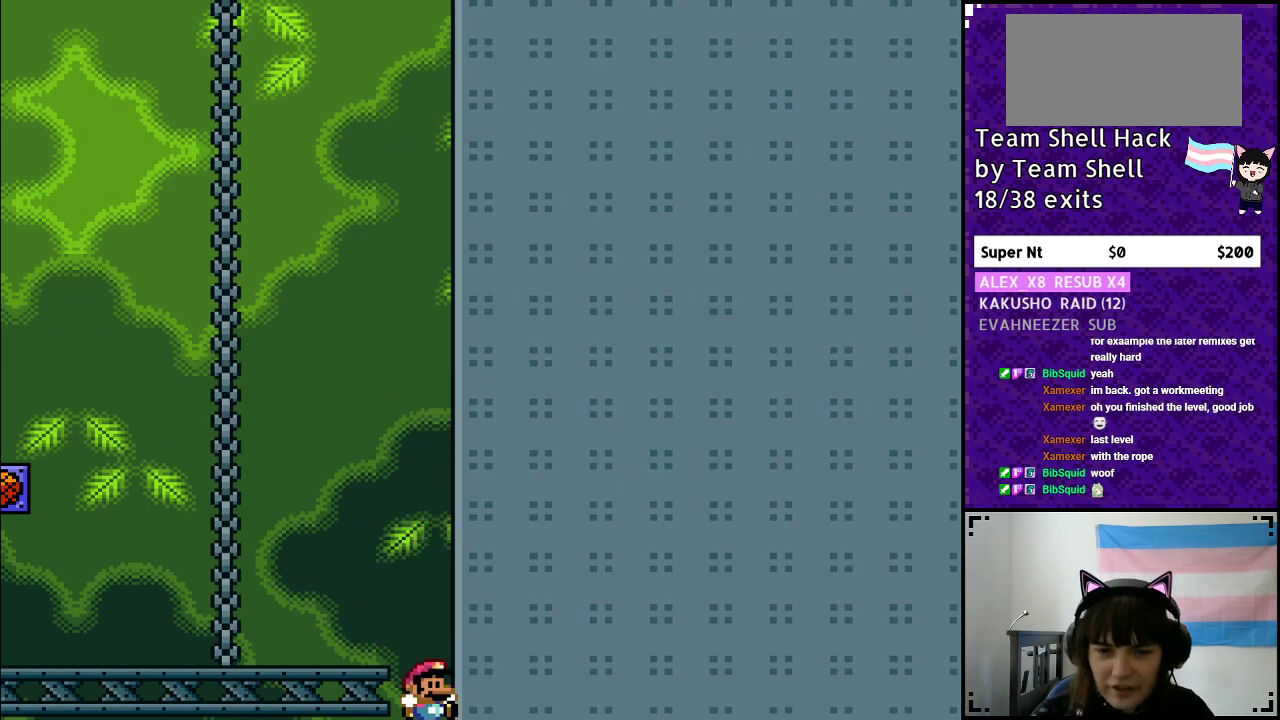
{"buttons": [], "events": []}
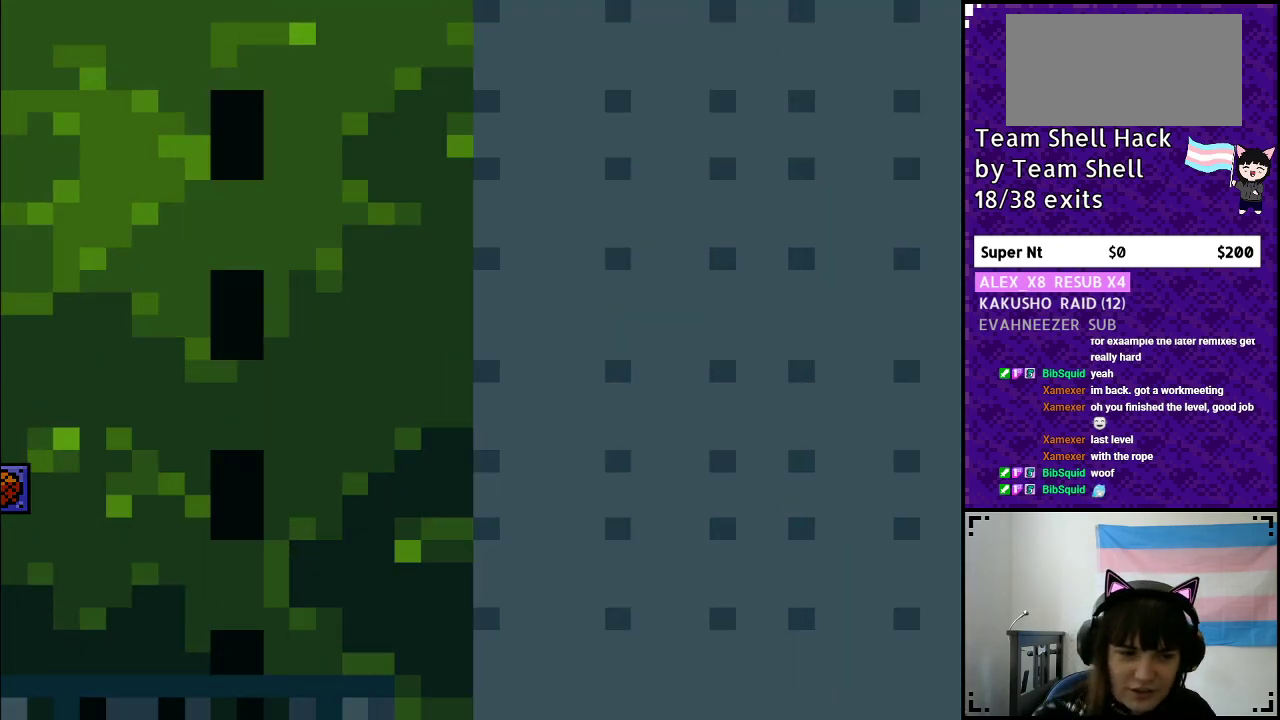
{"buttons": [], "events": []}
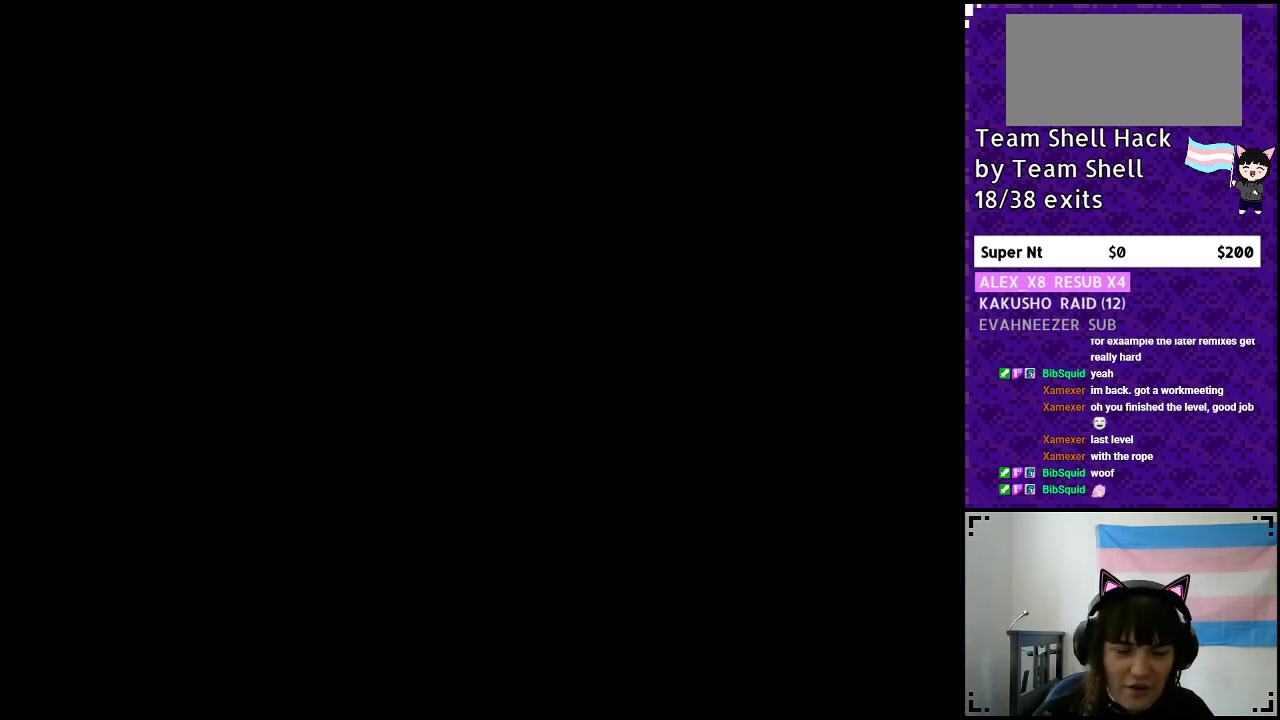
{"buttons": [], "events": []}
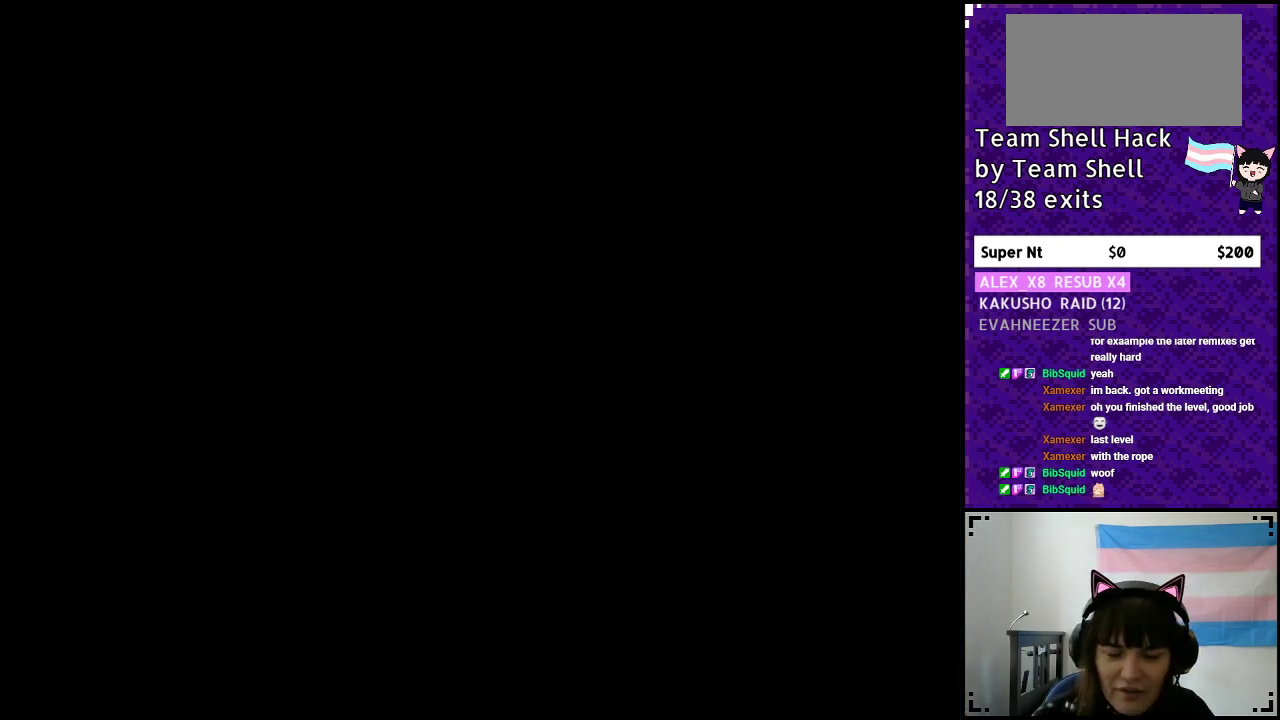
{"buttons": ["Y"], "events": [[233, "Y", "down"]]}
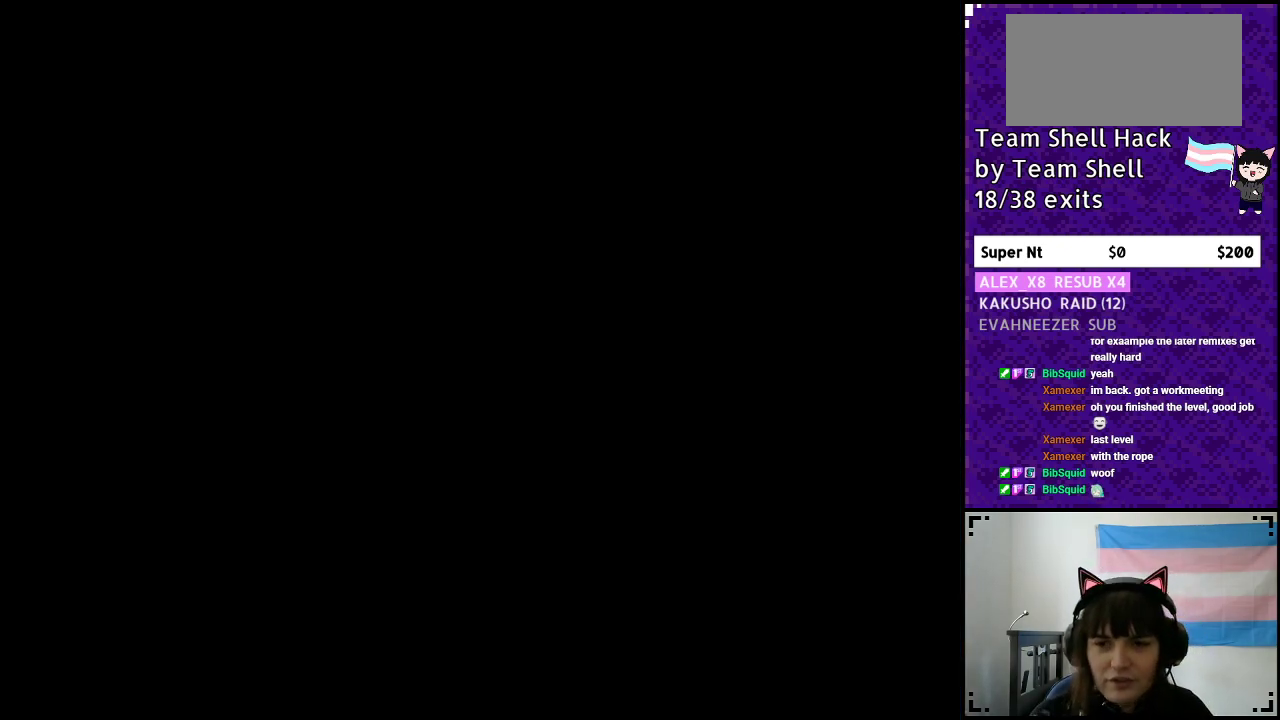
{"buttons": ["Y", "DPAD_RIGHT"], "events": [[250, "DPAD_RIGHT", "down"]]}